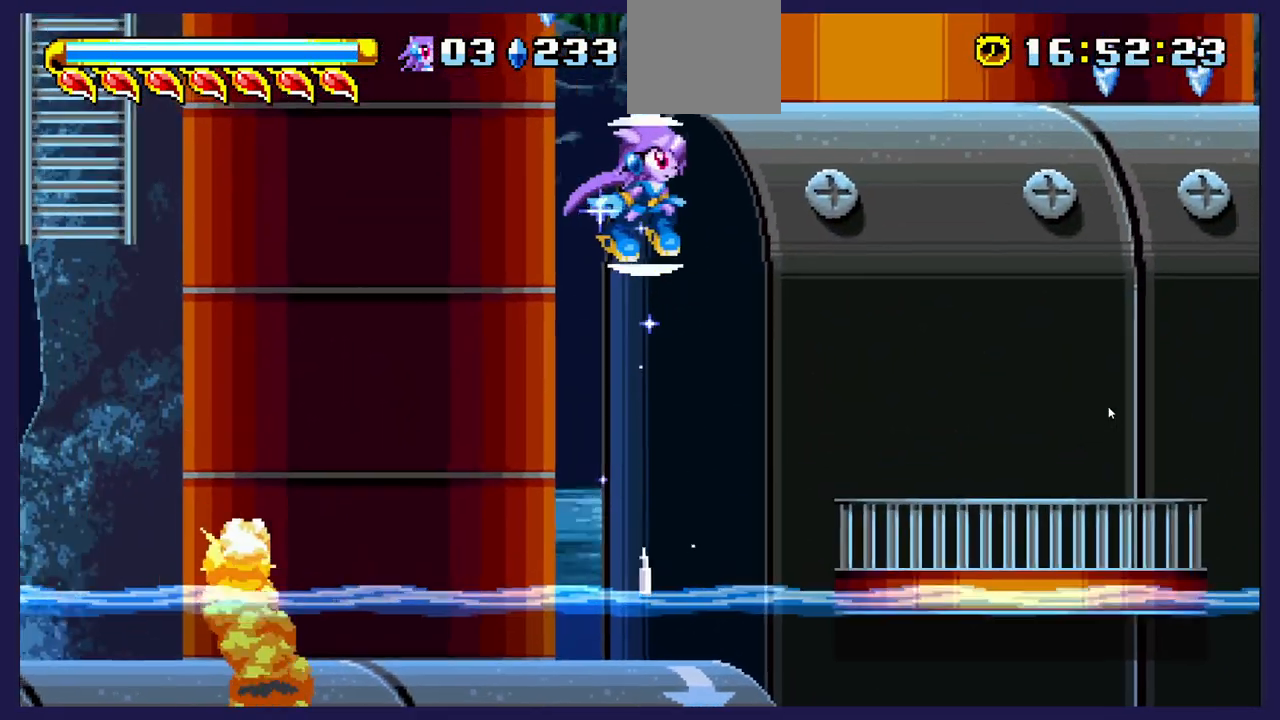
Gameplay with a controller (Xbox layout); each line is a JSON object with the inputs held at the frame after it. "events" lists button and stick changes between this image and that frame as [ms after this image, input, new state], when the widget could be followed in between. Not read: right_stick.
{"buttons": ["A", "DPAD_UP", "DPAD_RIGHT"], "left_stick": "center", "events": [[17, "A", "up"], [67, "DPAD_UP", "down"], [117, "A", "down"]]}
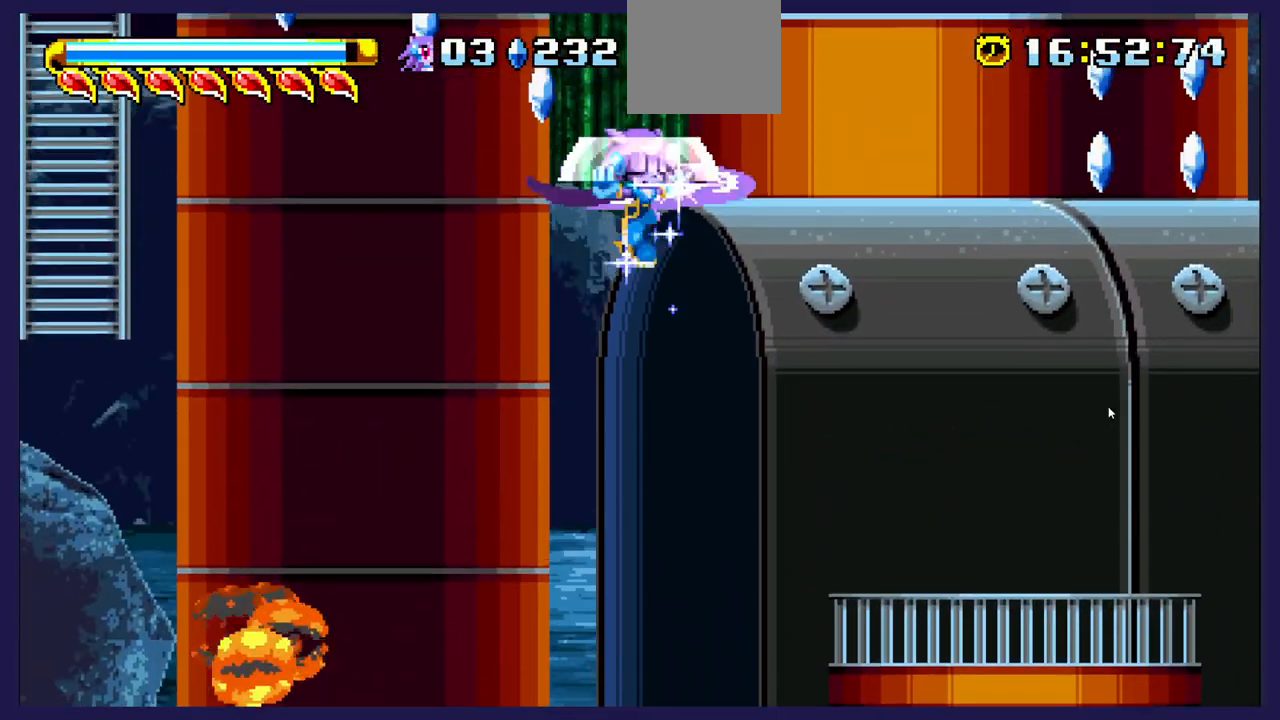
{"buttons": ["DPAD_RIGHT"], "left_stick": "center", "events": [[350, "A", "up"], [417, "DPAD_UP", "up"]]}
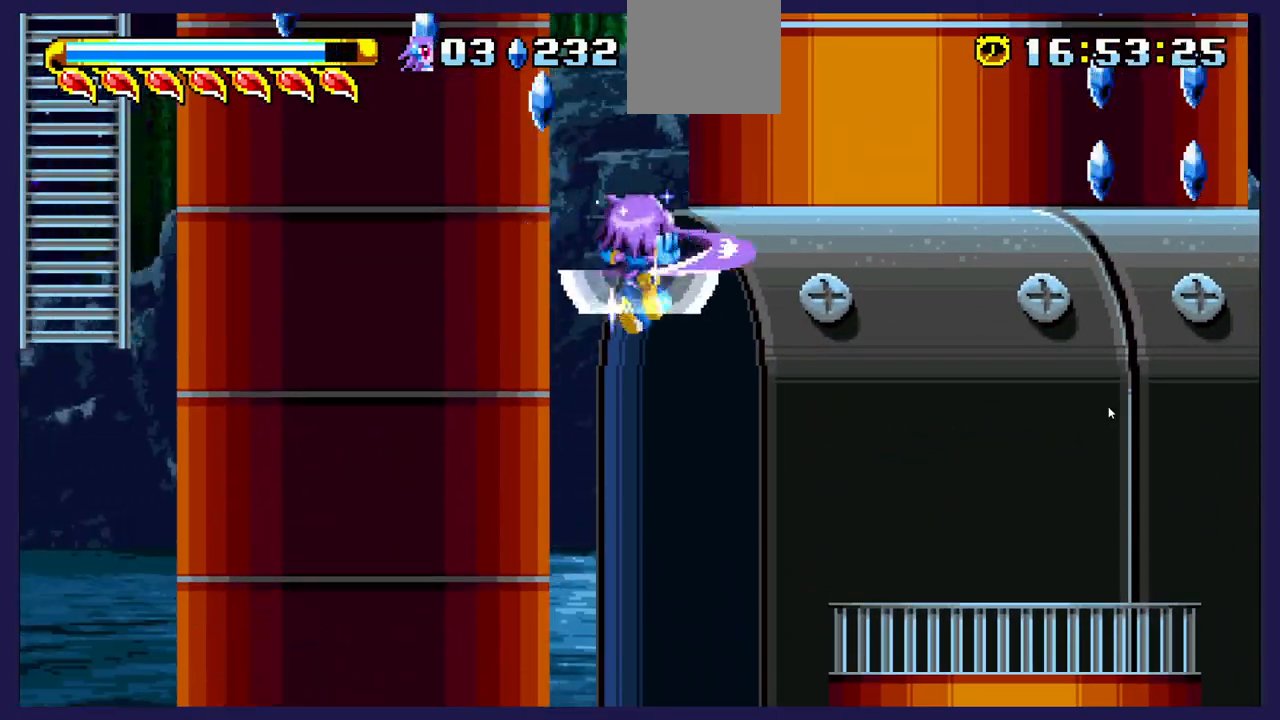
{"buttons": ["DPAD_RIGHT"], "left_stick": "center", "events": [[17, "DPAD_RIGHT", "up"], [183, "DPAD_LEFT", "down"], [333, "DPAD_LEFT", "up"], [383, "DPAD_RIGHT", "down"]]}
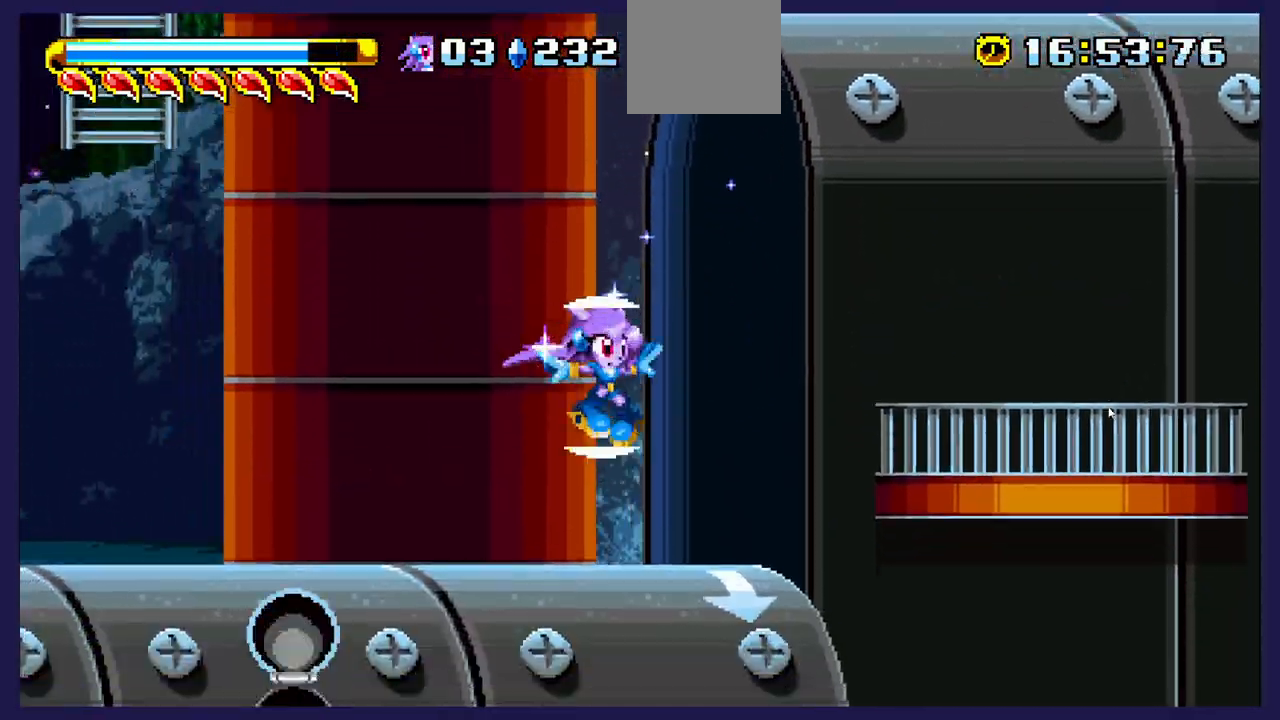
{"buttons": [], "left_stick": "center", "events": [[267, "DPAD_RIGHT", "up"]]}
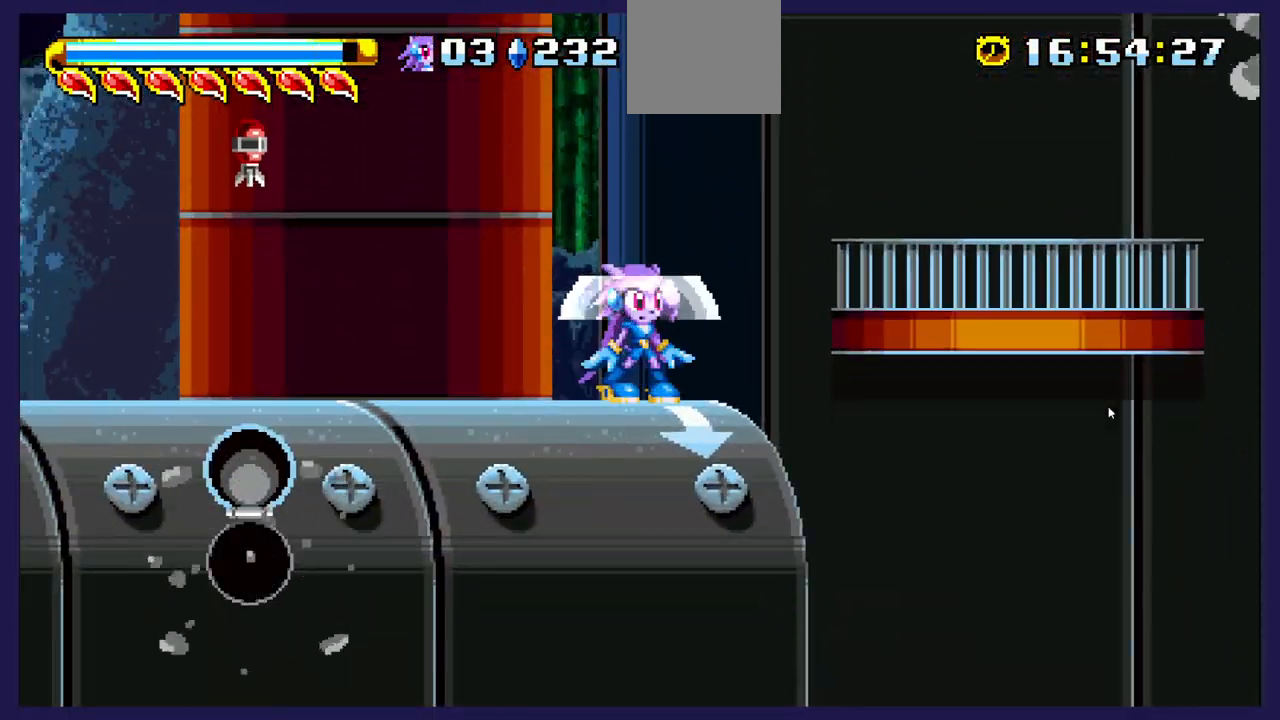
{"buttons": ["DPAD_LEFT"], "left_stick": "center", "events": [[333, "DPAD_LEFT", "down"]]}
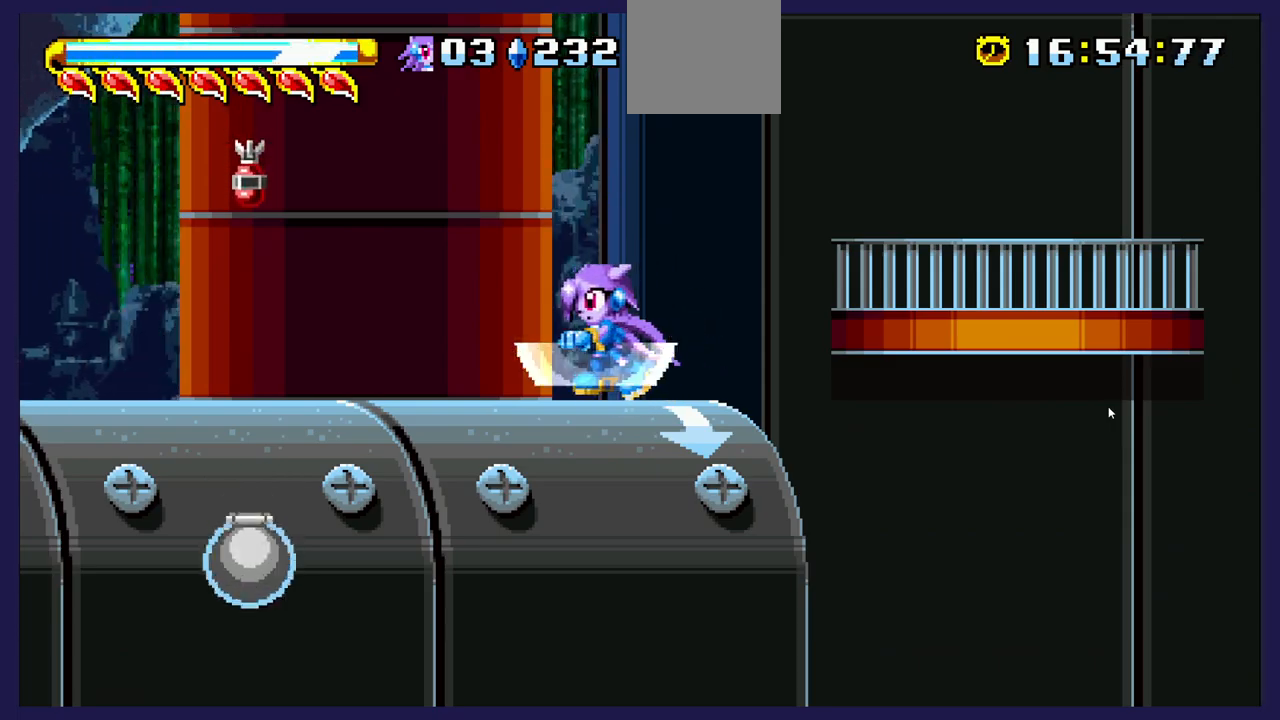
{"buttons": ["A", "DPAD_UP", "DPAD_RIGHT"], "left_stick": "center", "events": [[17, "DPAD_LEFT", "up"], [100, "A", "down"], [100, "DPAD_RIGHT", "down"], [167, "DPAD_UP", "down"]]}
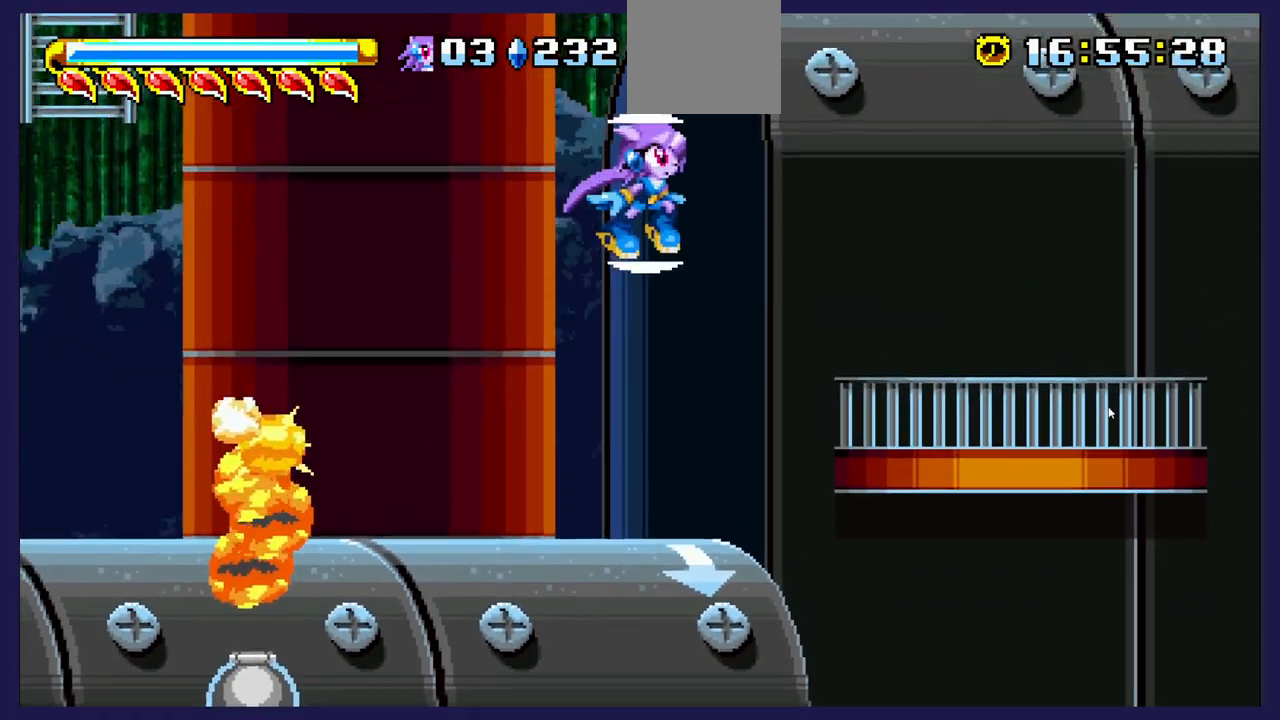
{"buttons": ["B", "DPAD_UP", "DPAD_RIGHT"], "left_stick": "center", "events": [[17, "A", "up"], [100, "B", "down"]]}
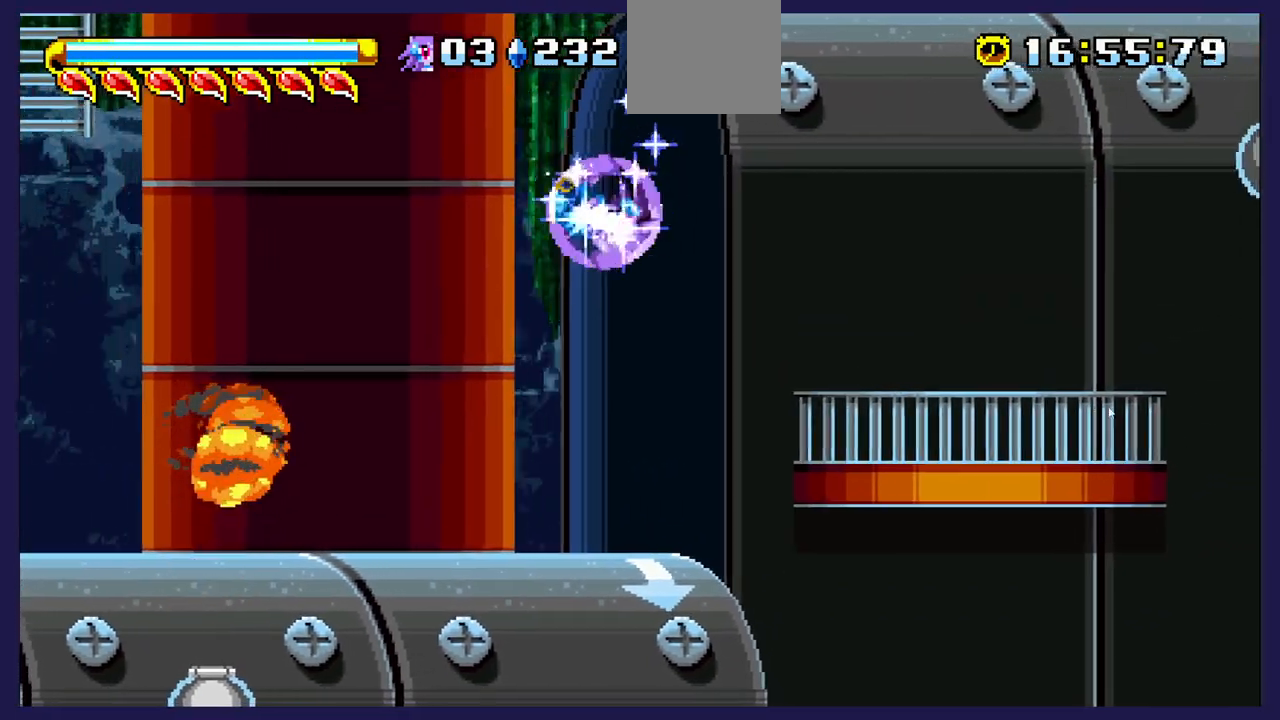
{"buttons": ["DPAD_UP", "DPAD_LEFT"], "left_stick": "center", "events": [[33, "B", "up"], [317, "DPAD_RIGHT", "up"], [367, "DPAD_LEFT", "down"]]}
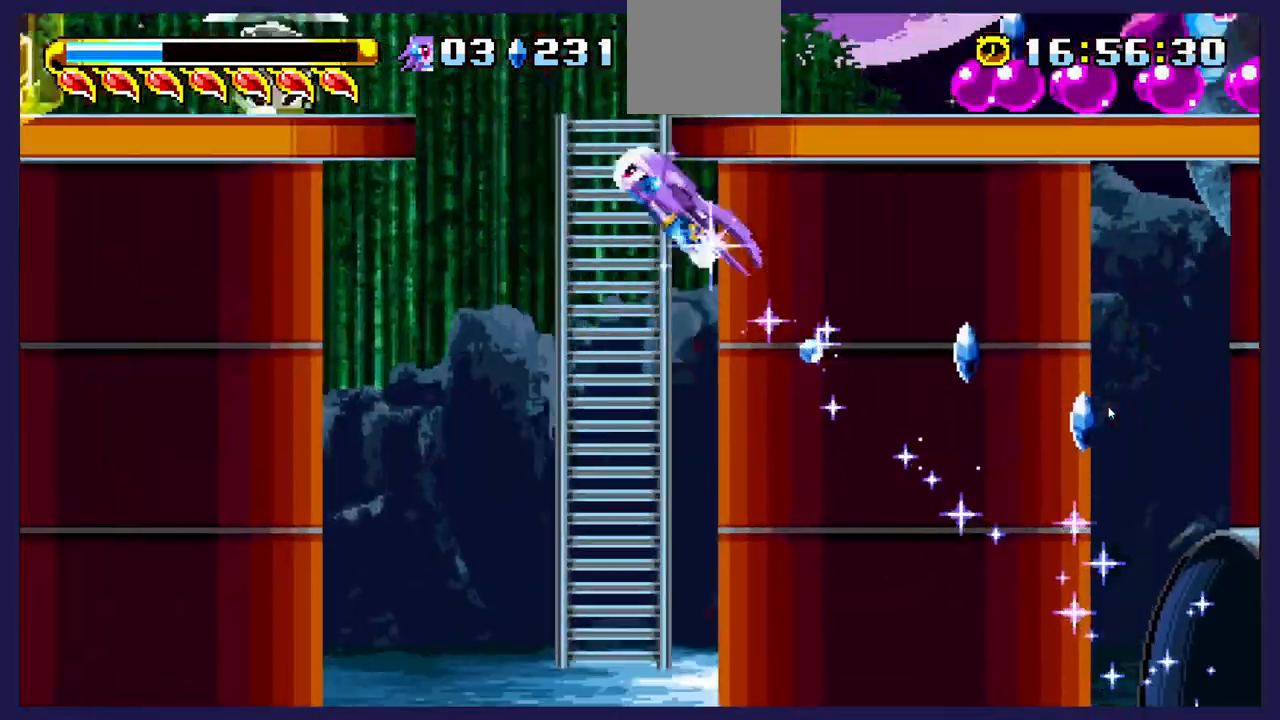
{"buttons": ["DPAD_UP", "DPAD_RIGHT"], "left_stick": "center", "events": [[83, "DPAD_LEFT", "up"], [100, "DPAD_RIGHT", "down"]]}
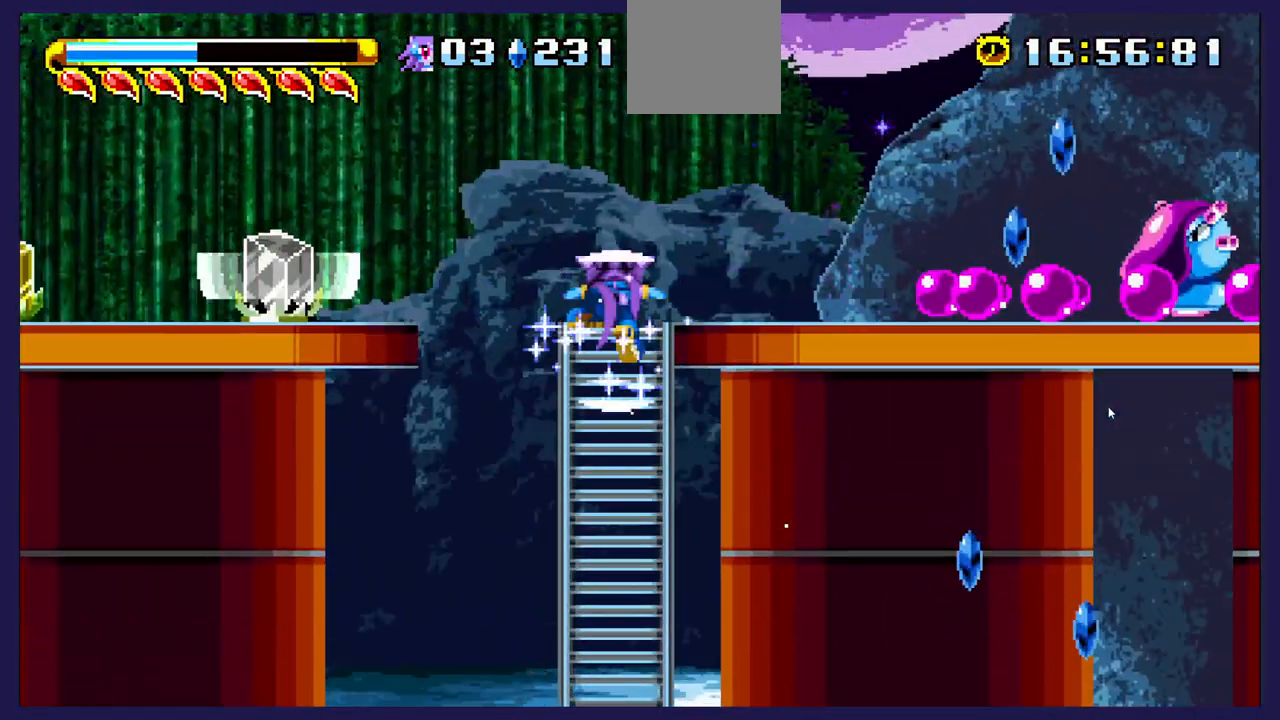
{"buttons": ["DPAD_LEFT"], "left_stick": "center", "events": [[33, "DPAD_RIGHT", "up"], [133, "DPAD_UP", "up"], [317, "A", "down"], [317, "DPAD_LEFT", "down"], [500, "A", "up"]]}
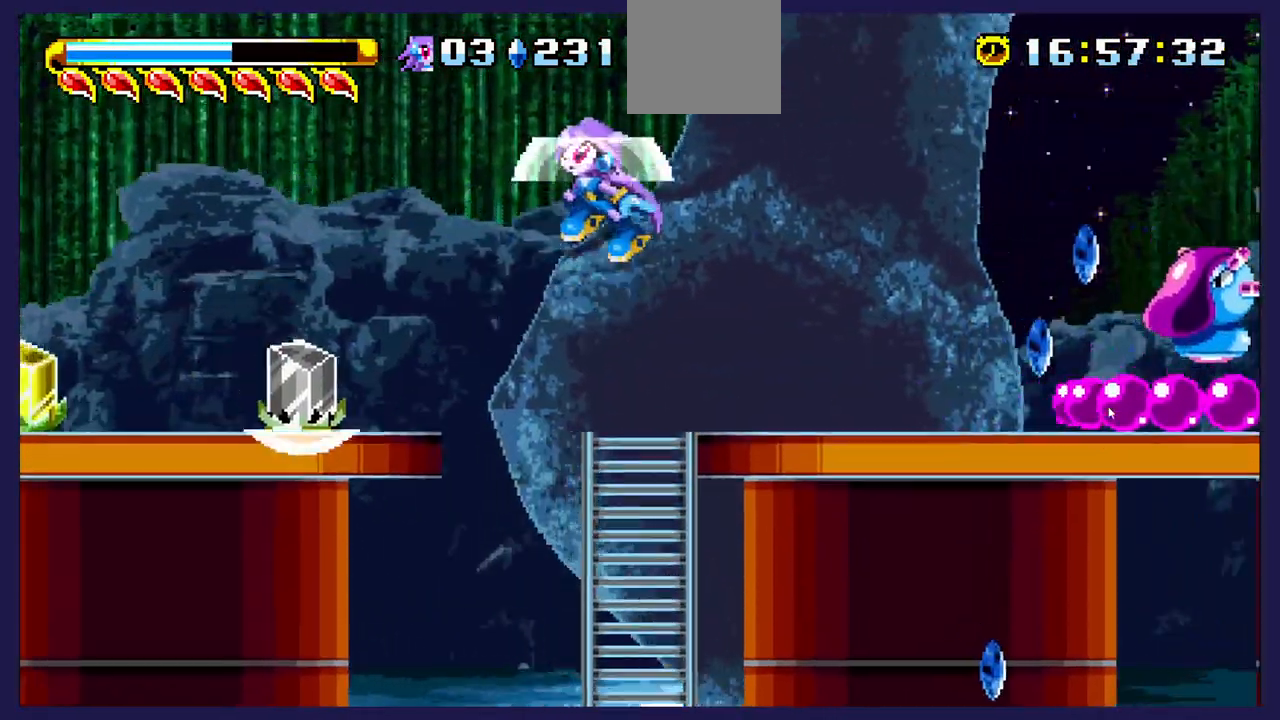
{"buttons": [], "left_stick": "center", "events": [[450, "DPAD_LEFT", "up"]]}
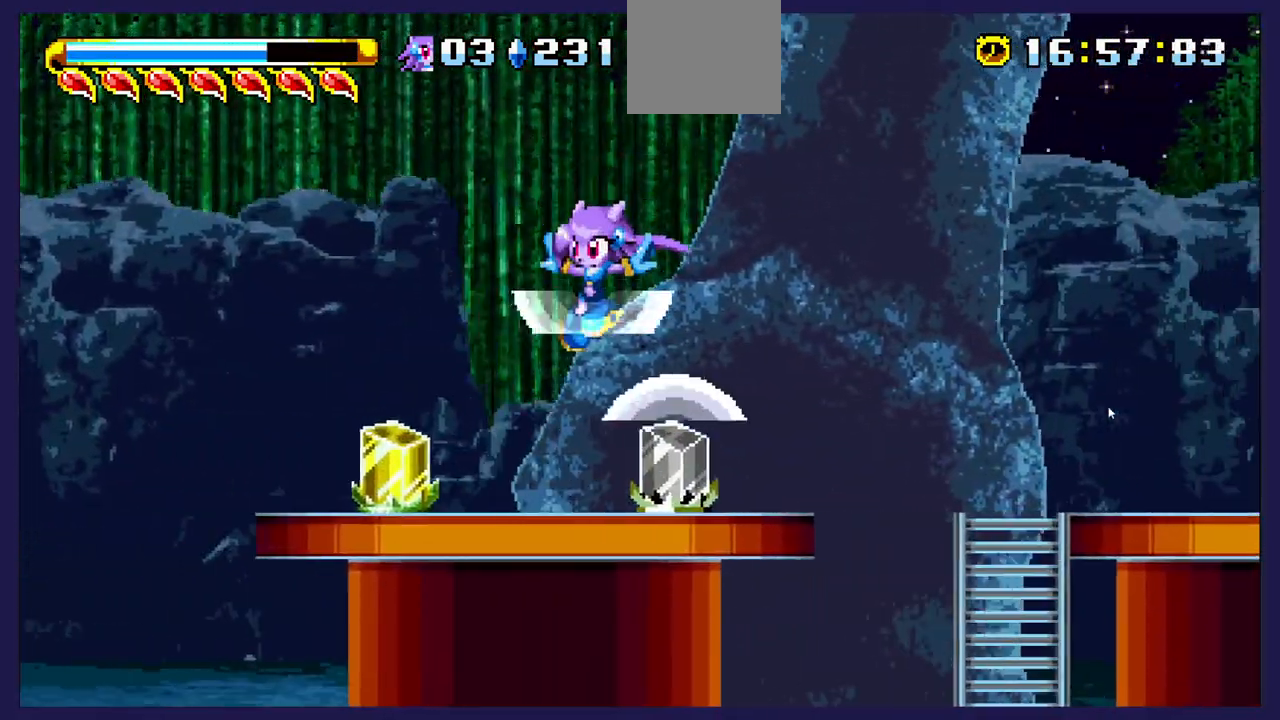
{"buttons": [], "left_stick": "center", "events": [[167, "X", "down"], [300, "X", "up"]]}
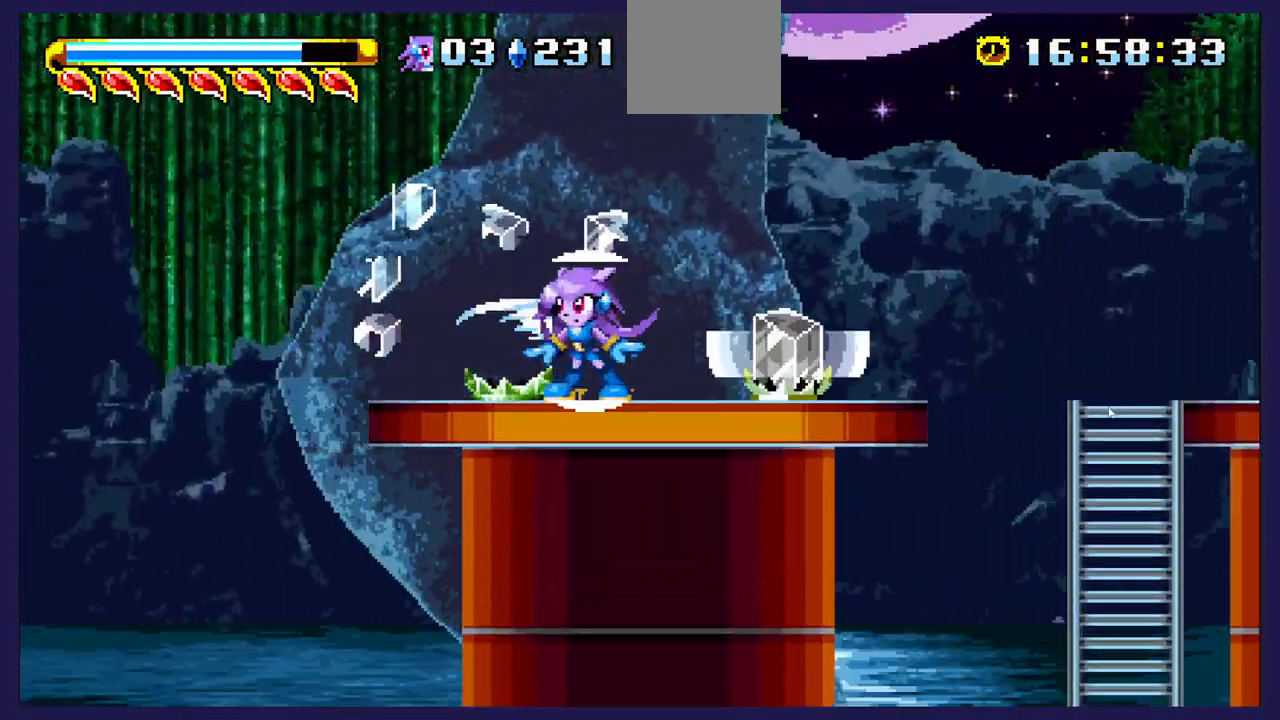
{"buttons": [], "left_stick": "center", "events": [[250, "DPAD_LEFT", "down"], [500, "DPAD_LEFT", "up"]]}
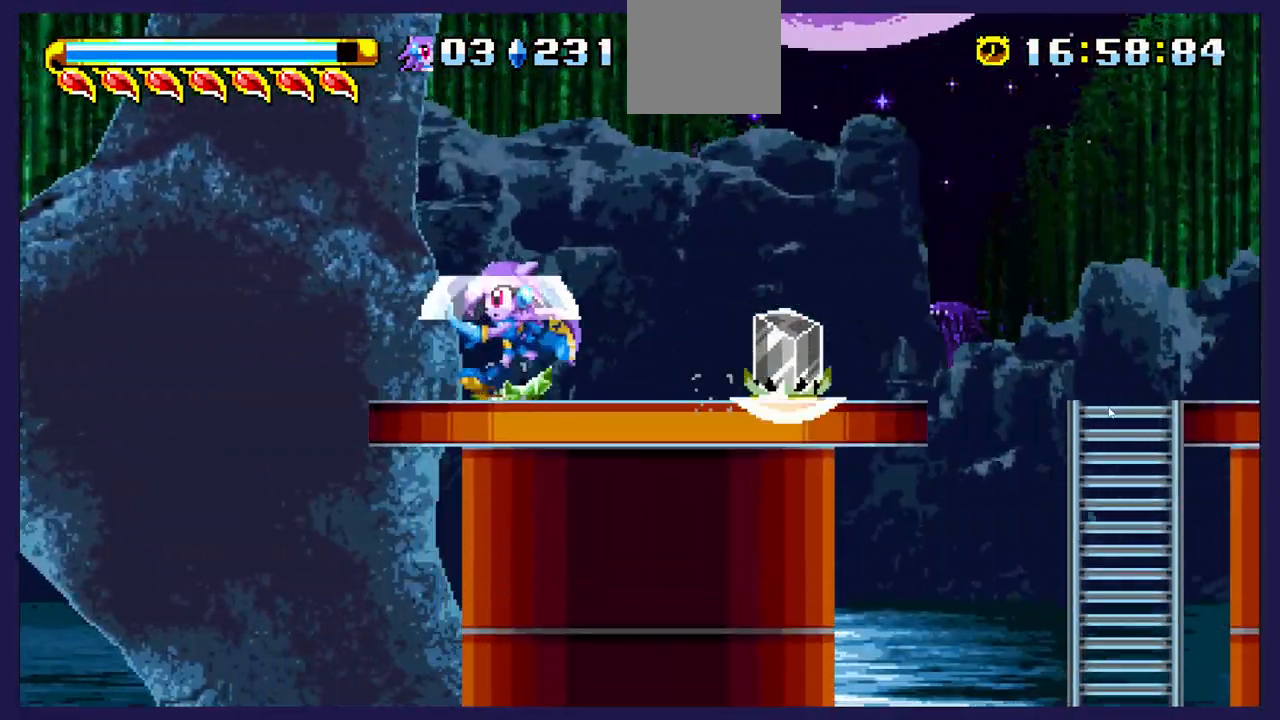
{"buttons": ["DPAD_RIGHT"], "left_stick": "center", "events": [[50, "DPAD_RIGHT", "down"], [200, "DPAD_RIGHT", "up"], [450, "DPAD_RIGHT", "down"]]}
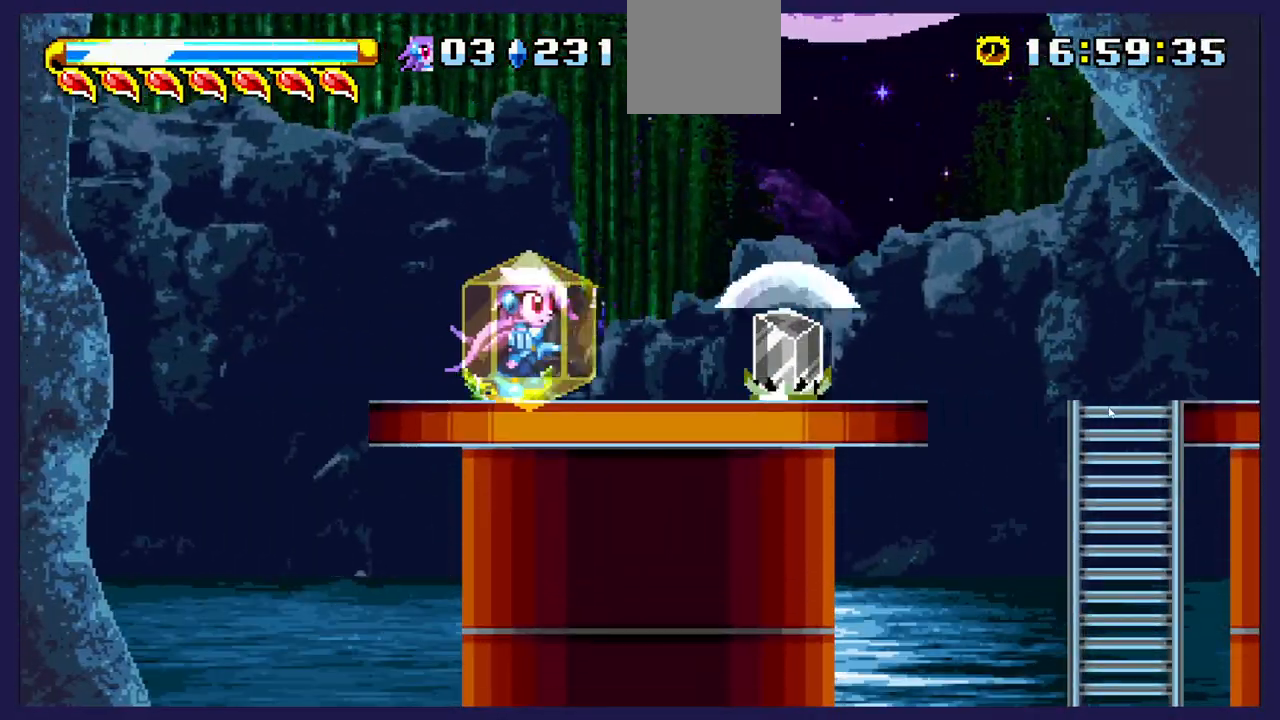
{"buttons": [], "left_stick": "center", "events": [[283, "DPAD_RIGHT", "up"]]}
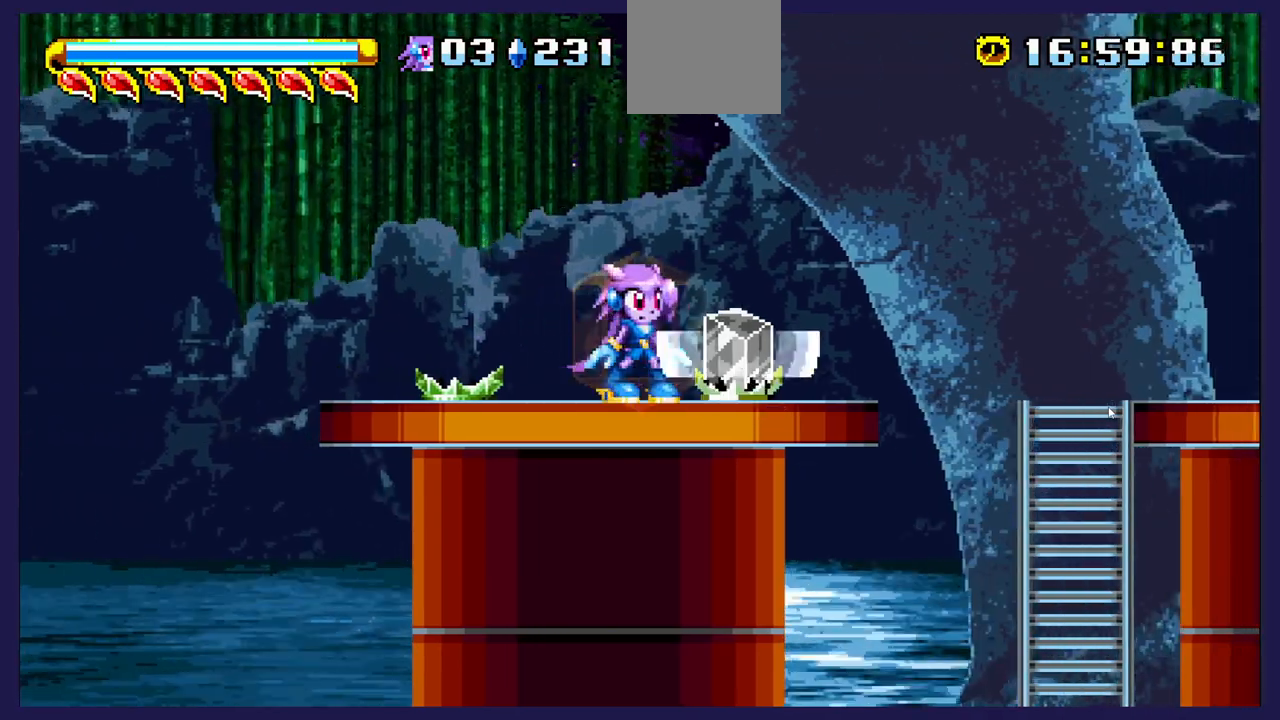
{"buttons": [], "left_stick": "center", "events": [[350, "X", "down"], [417, "X", "up"]]}
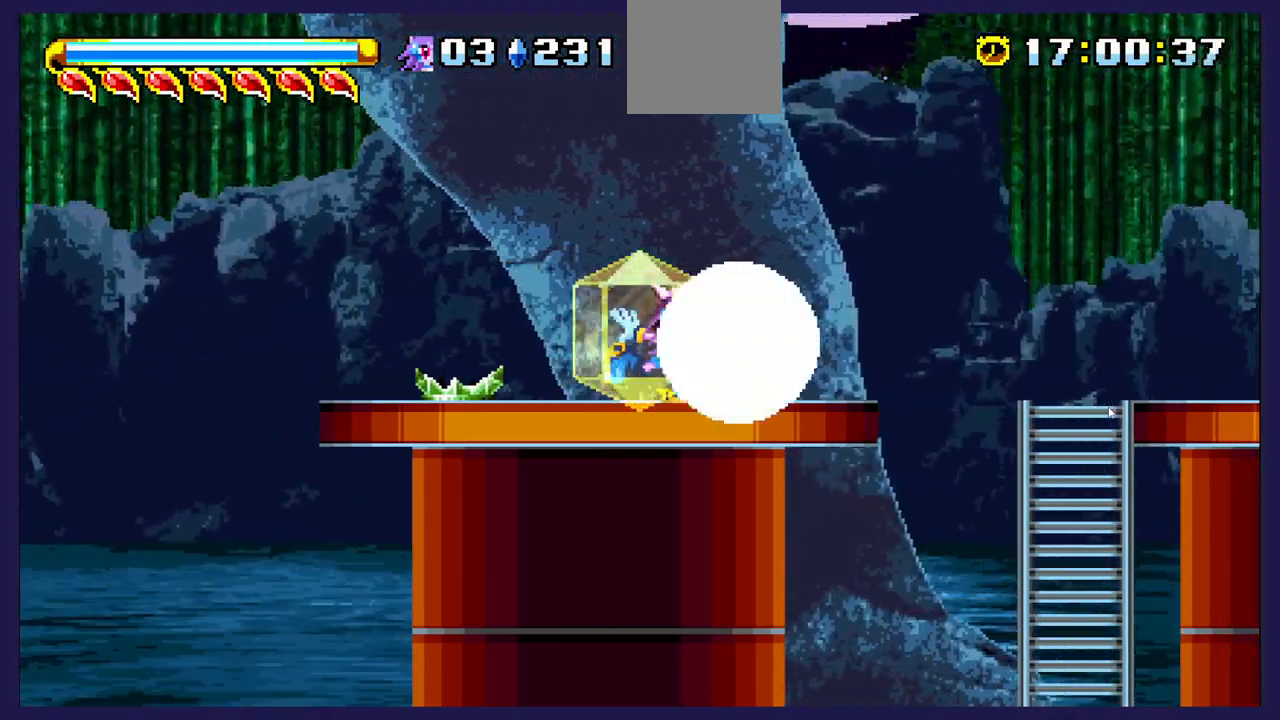
{"buttons": [], "left_stick": "center", "events": []}
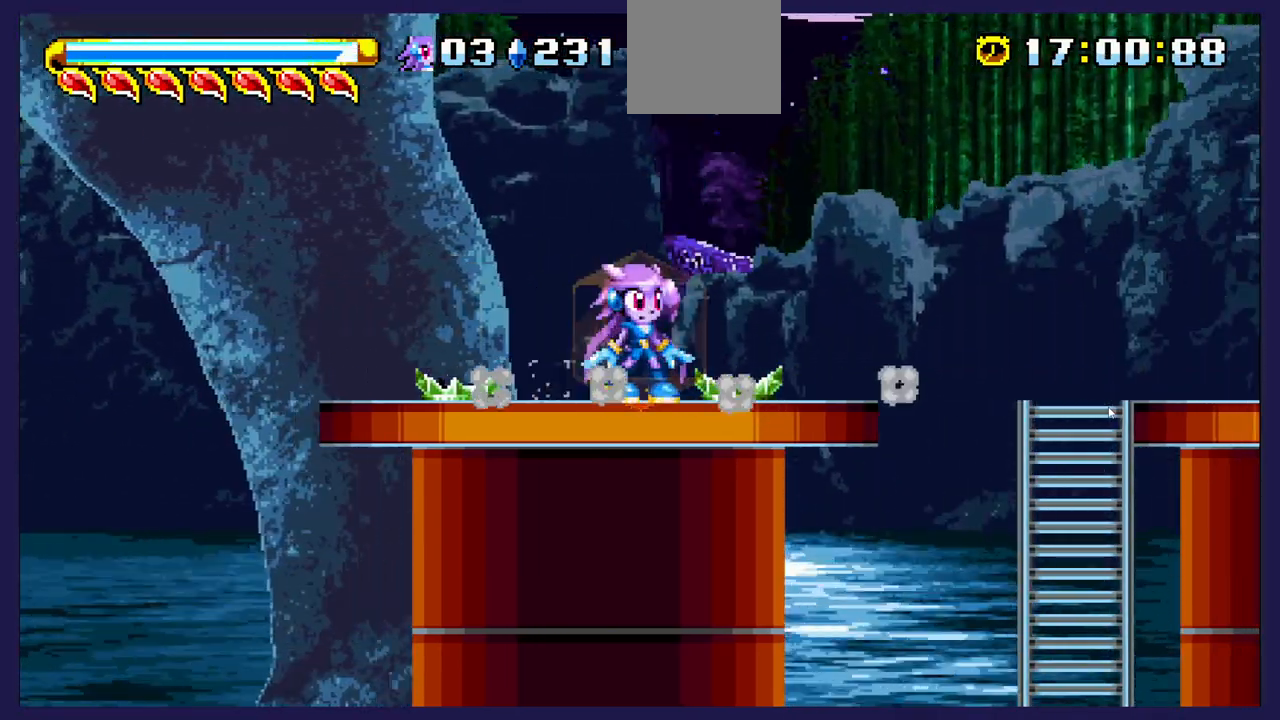
{"buttons": [], "left_stick": "center", "events": []}
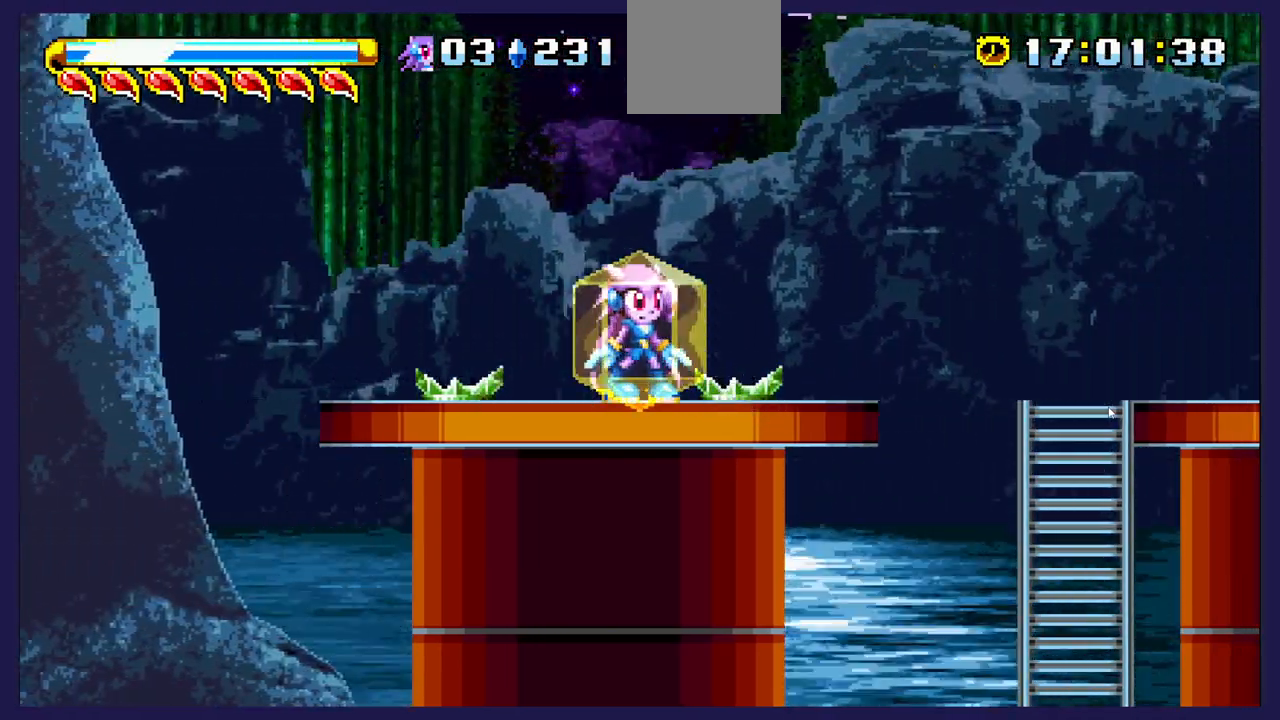
{"buttons": [], "left_stick": "center", "events": []}
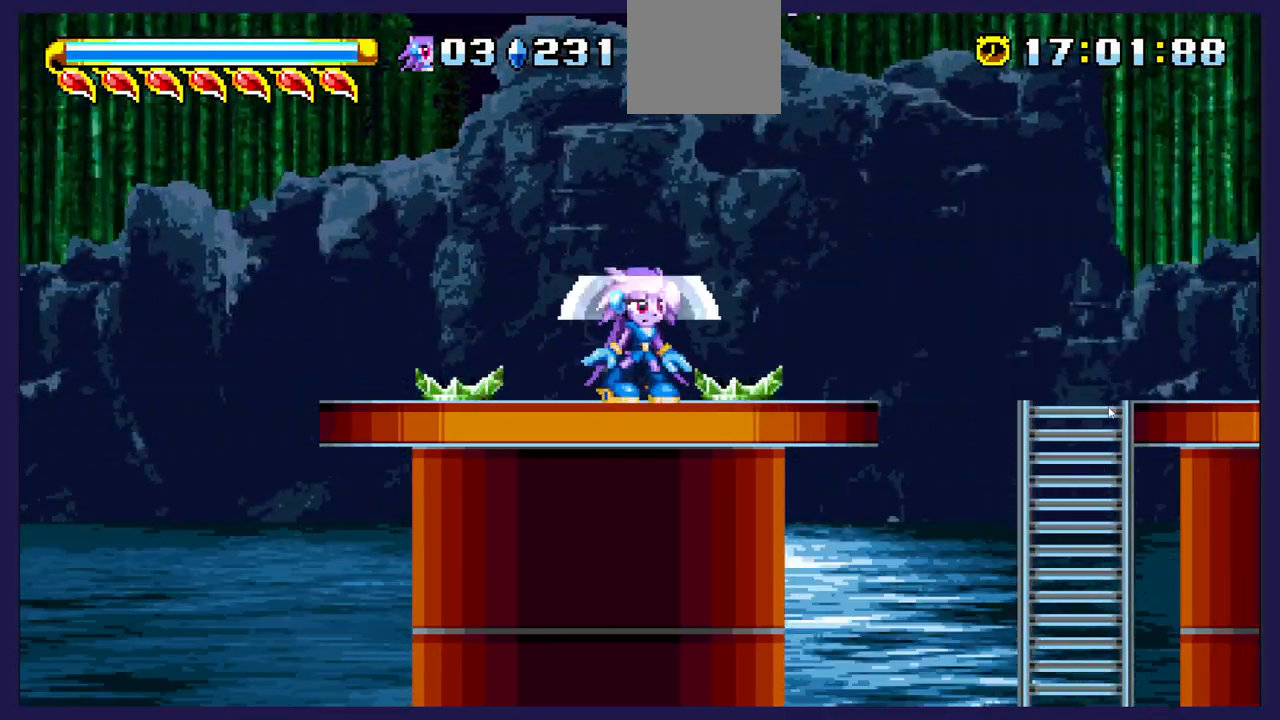
{"buttons": ["DPAD_RIGHT"], "left_stick": "center", "events": [[267, "DPAD_RIGHT", "down"]]}
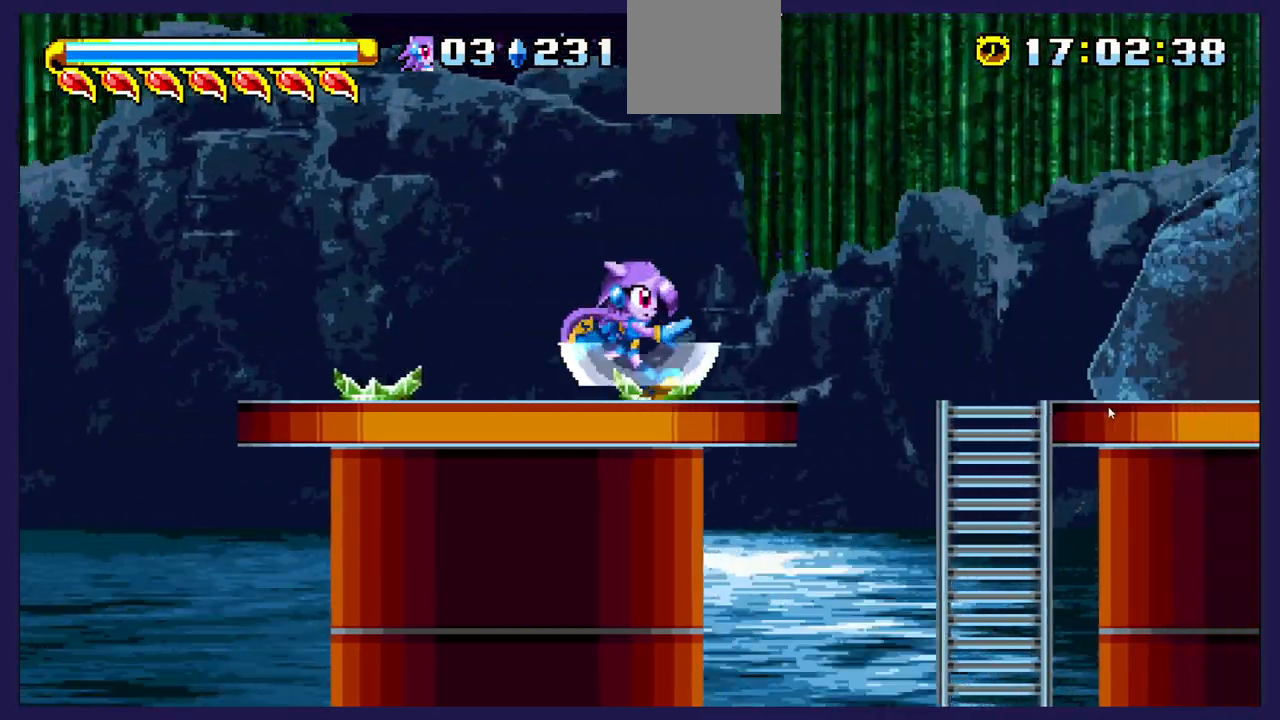
{"buttons": ["DPAD_RIGHT"], "left_stick": "center", "events": [[67, "A", "down"], [167, "A", "up"]]}
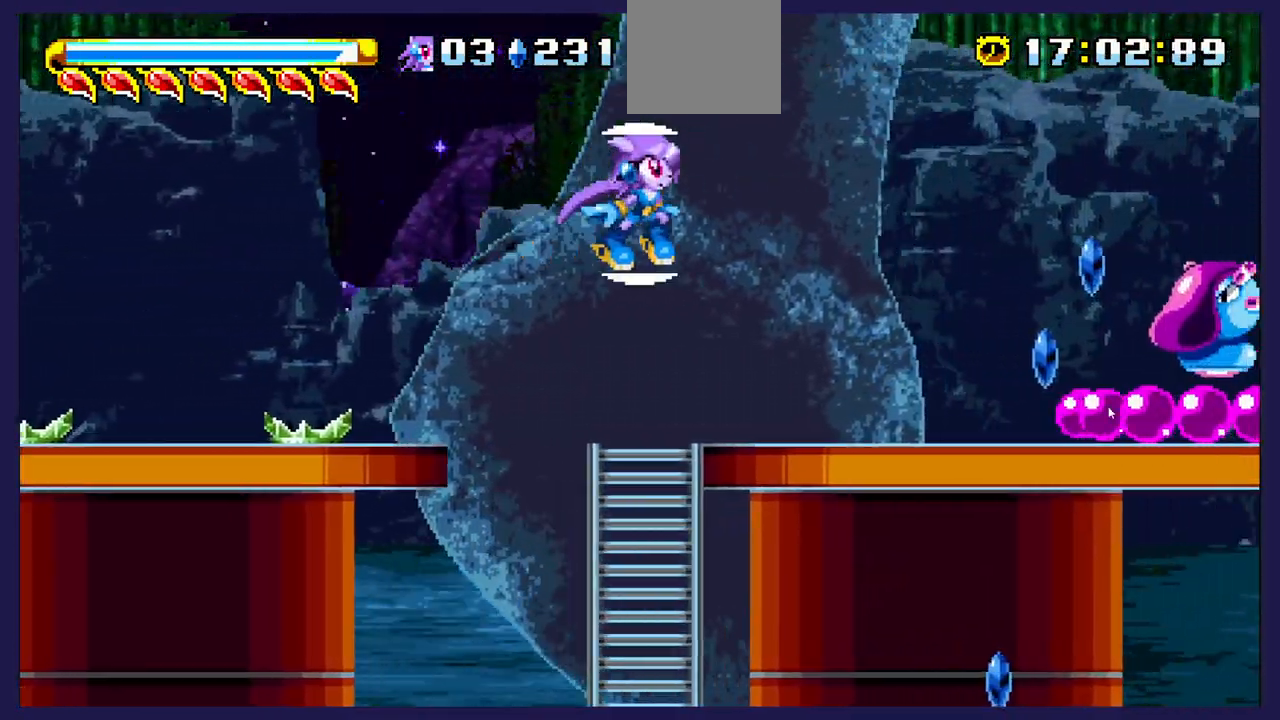
{"buttons": ["DPAD_LEFT"], "left_stick": "center", "events": [[233, "DPAD_RIGHT", "up"], [400, "DPAD_LEFT", "down"]]}
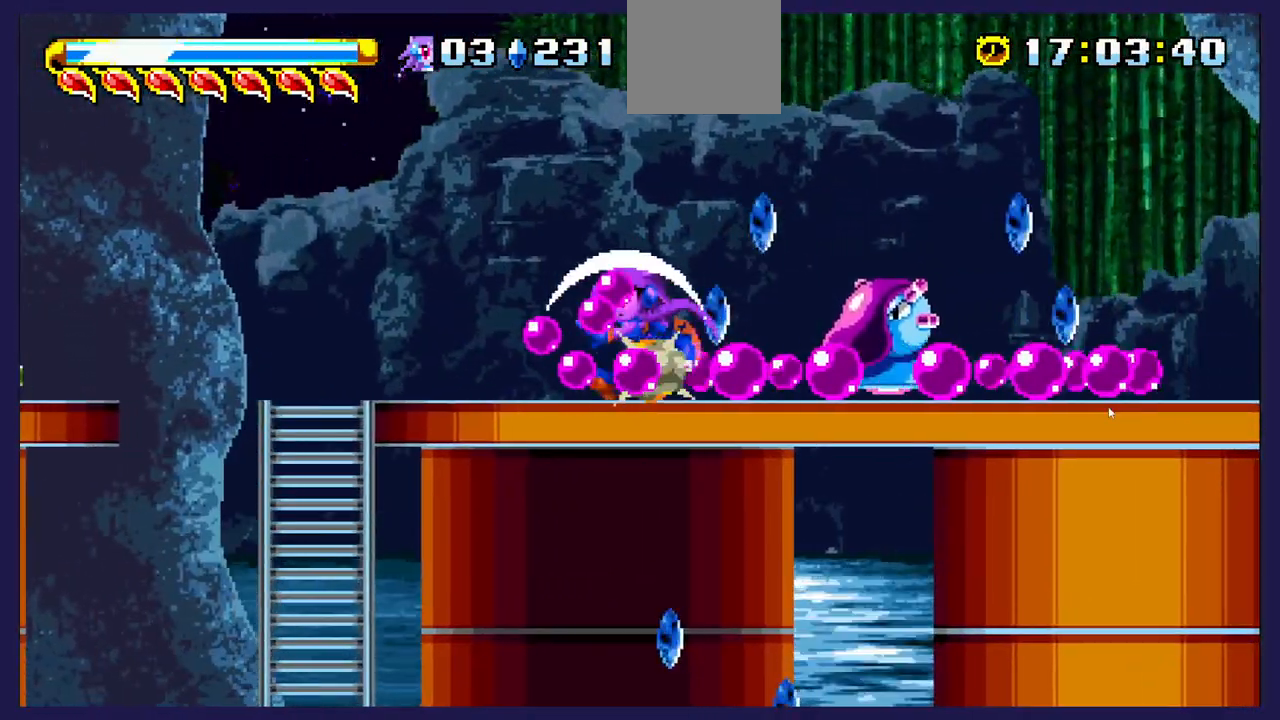
{"buttons": ["DPAD_LEFT"], "left_stick": "center", "events": [[133, "DPAD_LEFT", "up"], [417, "DPAD_LEFT", "down"]]}
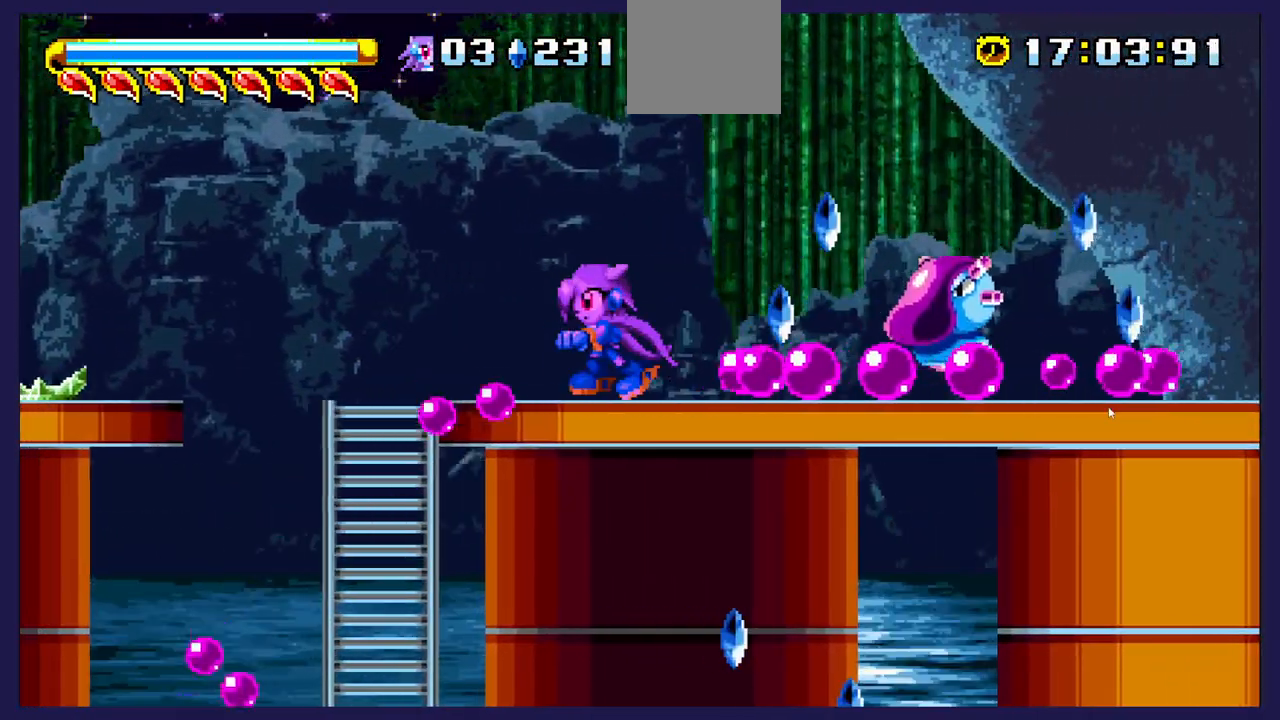
{"buttons": ["DPAD_DOWN"], "left_stick": "center", "events": [[133, "DPAD_LEFT", "up"], [417, "DPAD_DOWN", "down"]]}
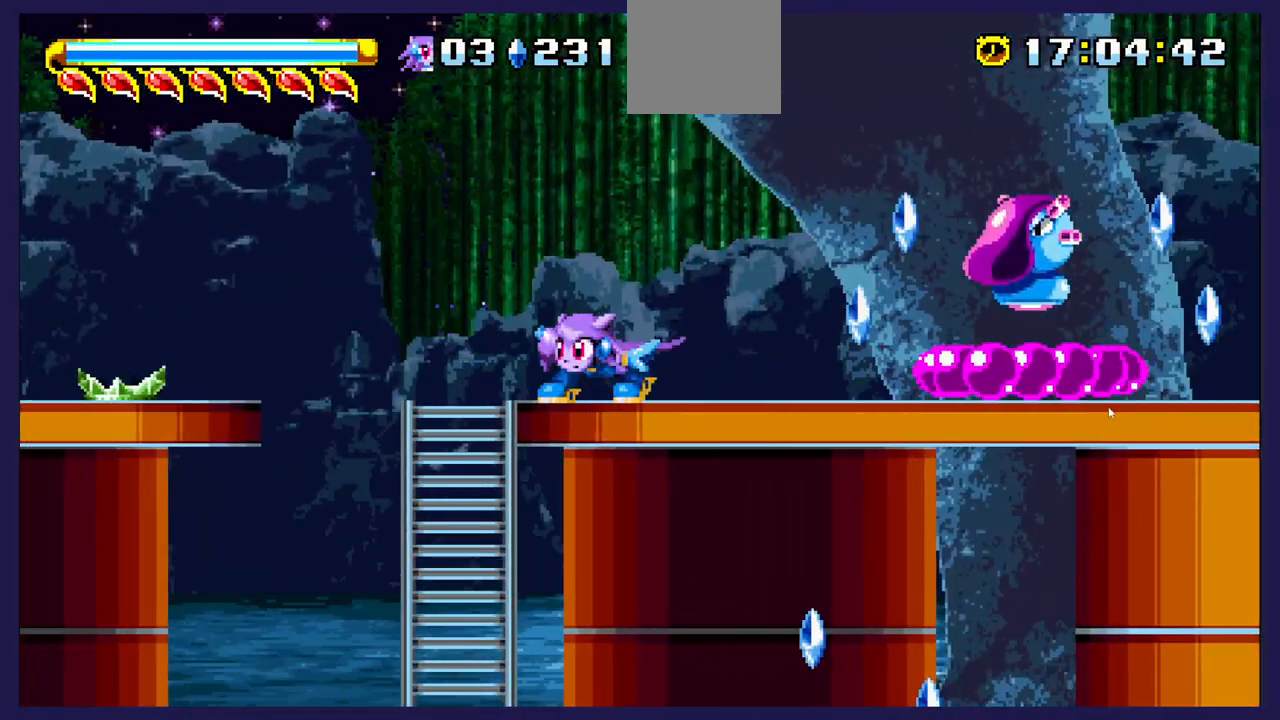
{"buttons": ["DPAD_DOWN"], "left_stick": "center", "events": []}
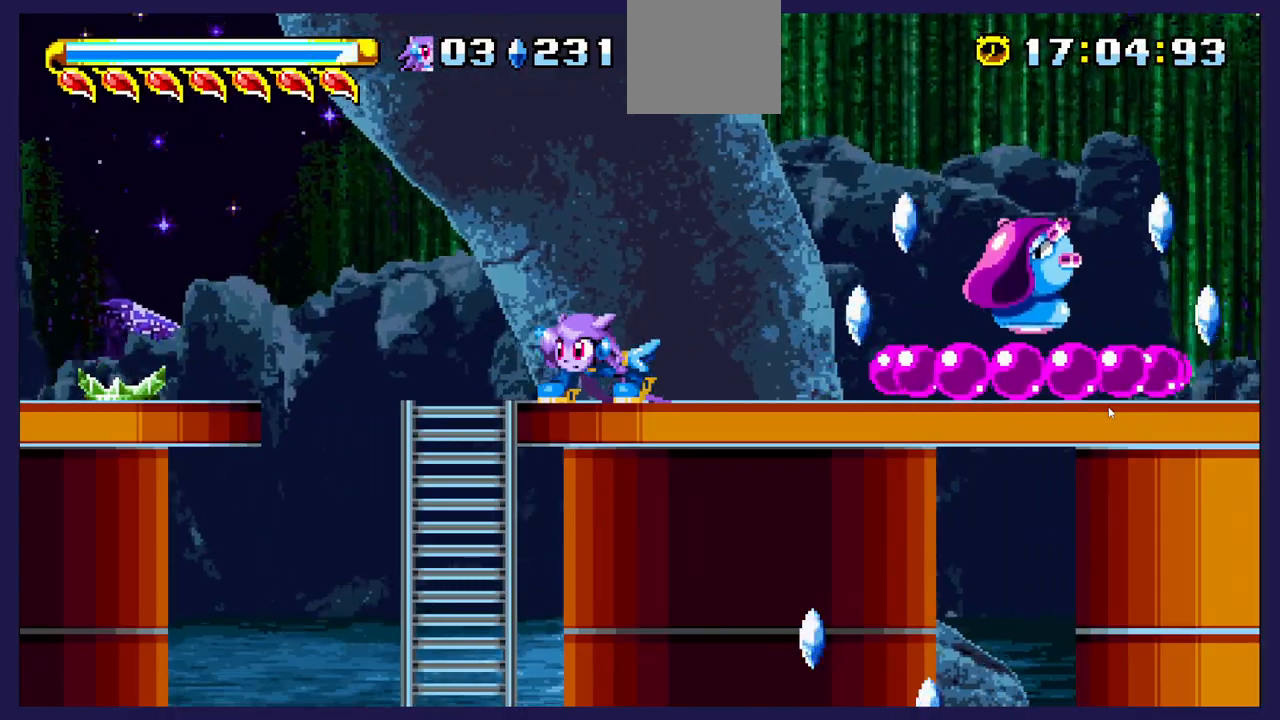
{"buttons": ["DPAD_RIGHT"], "left_stick": "center", "events": [[133, "DPAD_DOWN", "up"], [167, "DPAD_RIGHT", "down"], [300, "A", "down"], [417, "A", "up"]]}
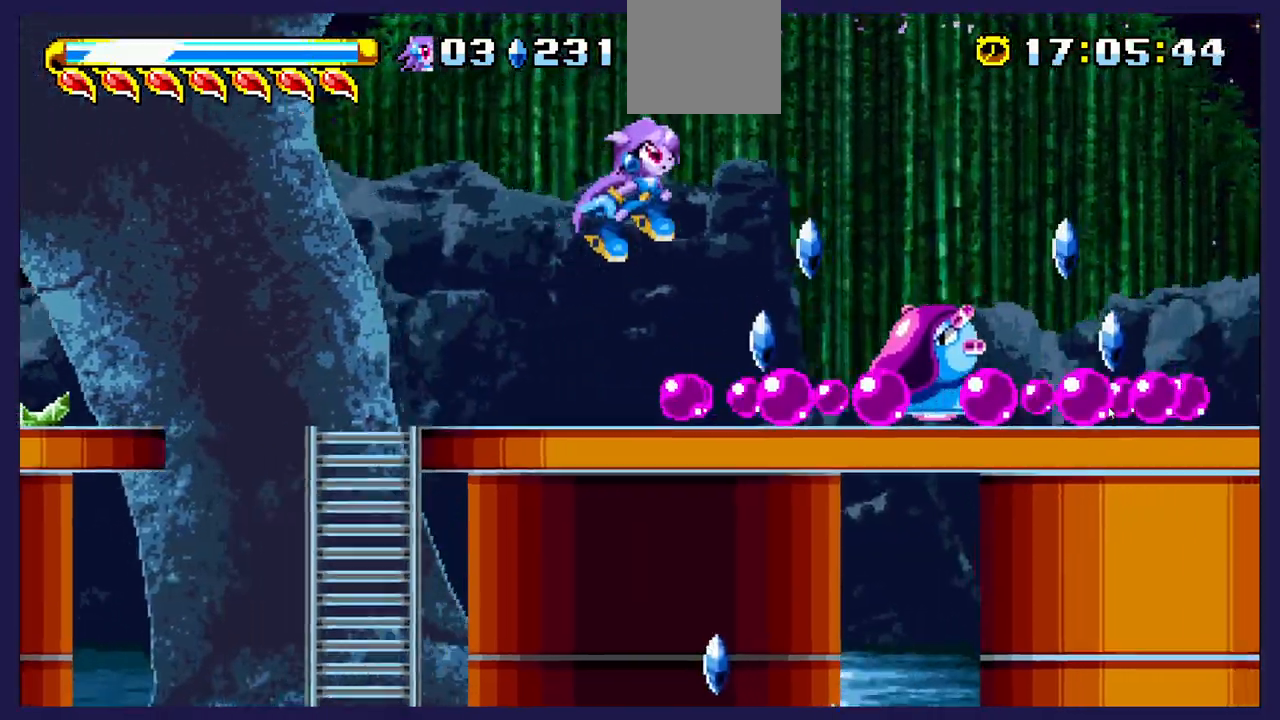
{"buttons": ["DPAD_RIGHT"], "left_stick": "center", "events": [[283, "B", "down"], [417, "B", "up"]]}
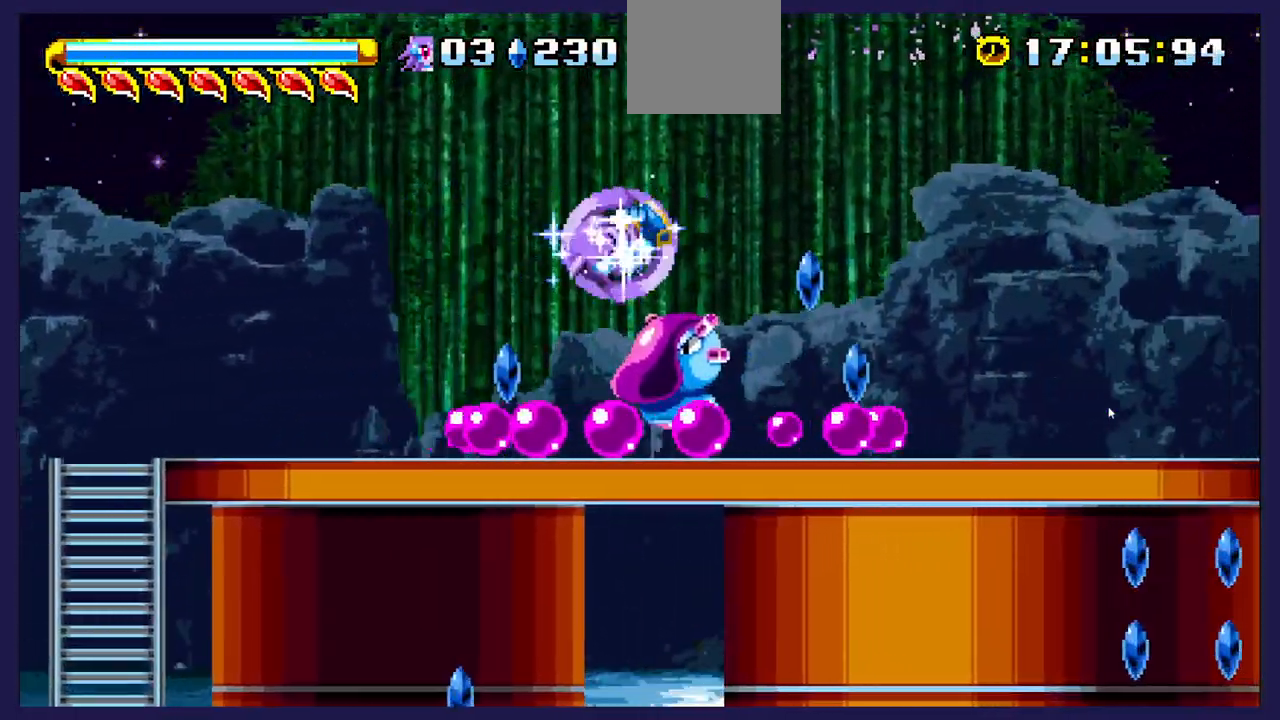
{"buttons": [], "left_stick": "center", "events": [[83, "DPAD_RIGHT", "up"]]}